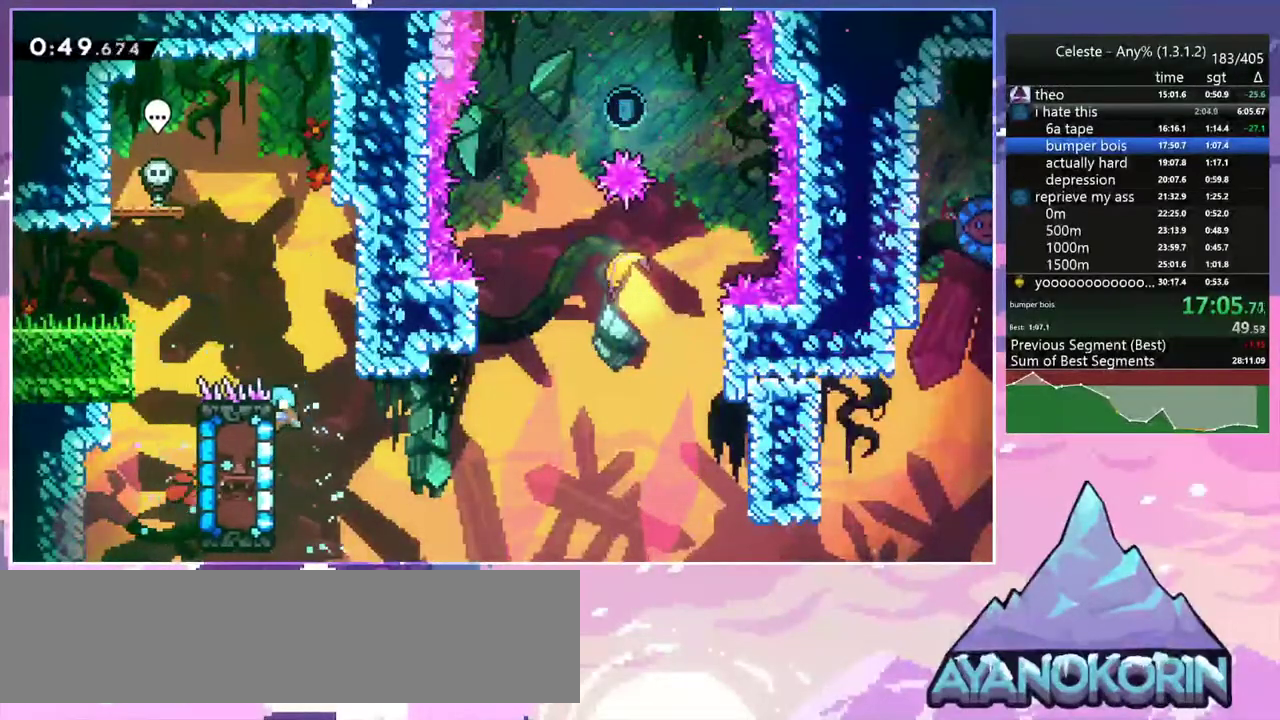
Gameplay with keyboard; each line is a JSON object with the keys held at the frame after it. "events" lists presses ("down") and releases ("up") of "dash", "down", "grab", "jump", "jump2", "left", "menu", "right", "skip" and "up" between this image and that frame as [ms after this image, input, new state], when the widget could be followed in between. No other keys are recorded. Mouse input is not recorded. Key names are as the overlay labels them; some are game actions (e.g. jump) rather than physical keys.
{"keys": ["grab", "jump2", "right"], "events": [[383, "jump2", "down"]]}
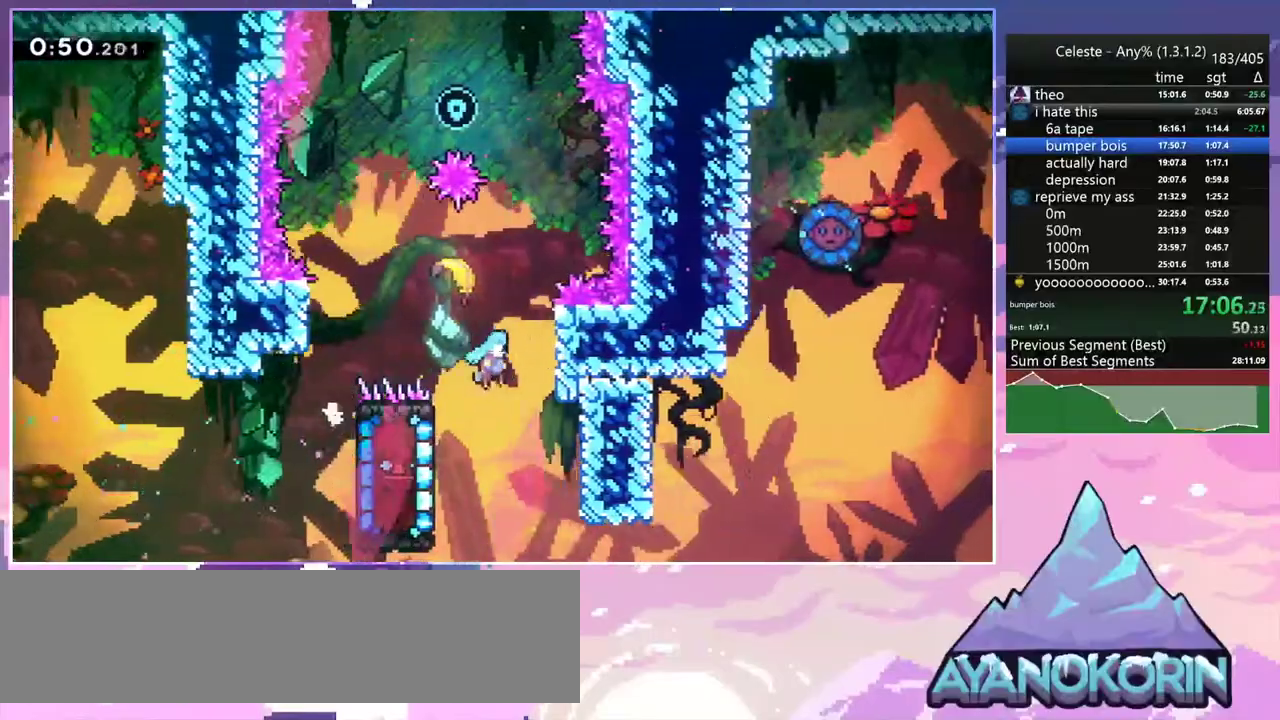
{"keys": ["left", "up"], "events": [[33, "grab", "up"], [33, "jump2", "up"], [117, "jump2", "down"], [117, "left", "down"], [167, "right", "up"], [217, "jump2", "up"], [350, "up", "down"]]}
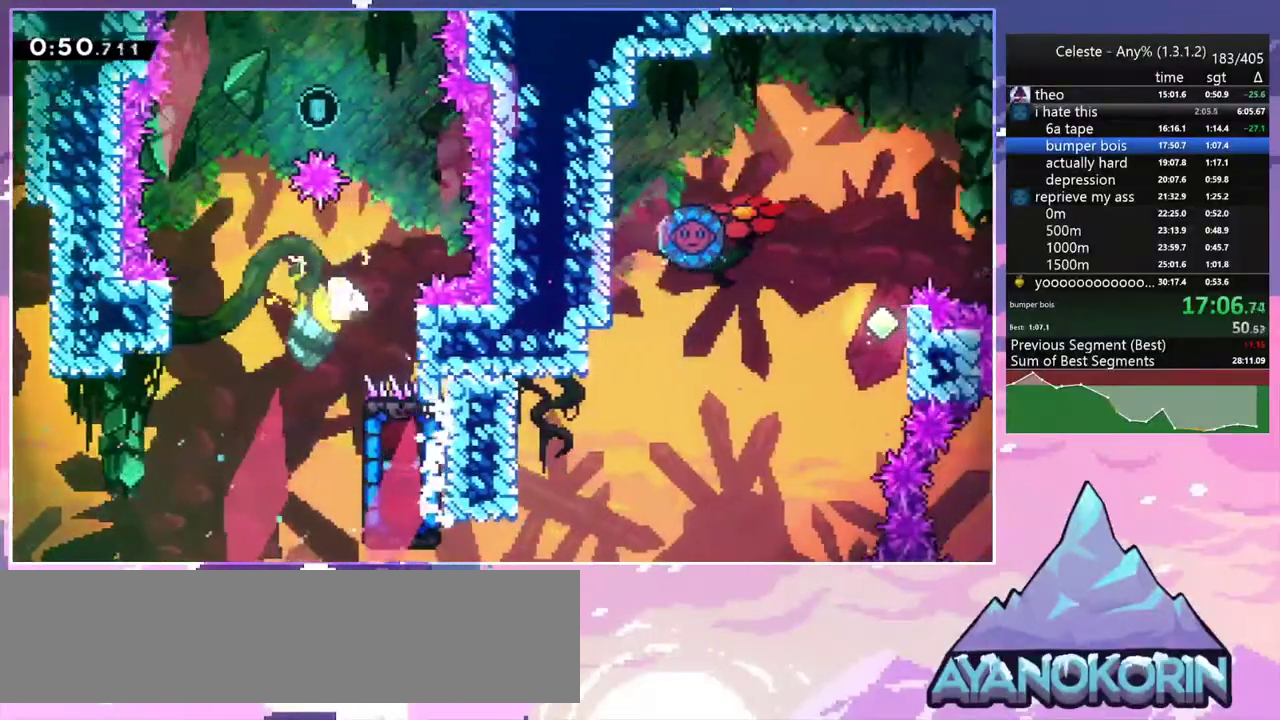
{"keys": ["right"], "events": [[233, "left", "up"], [317, "right", "down"], [417, "up", "up"]]}
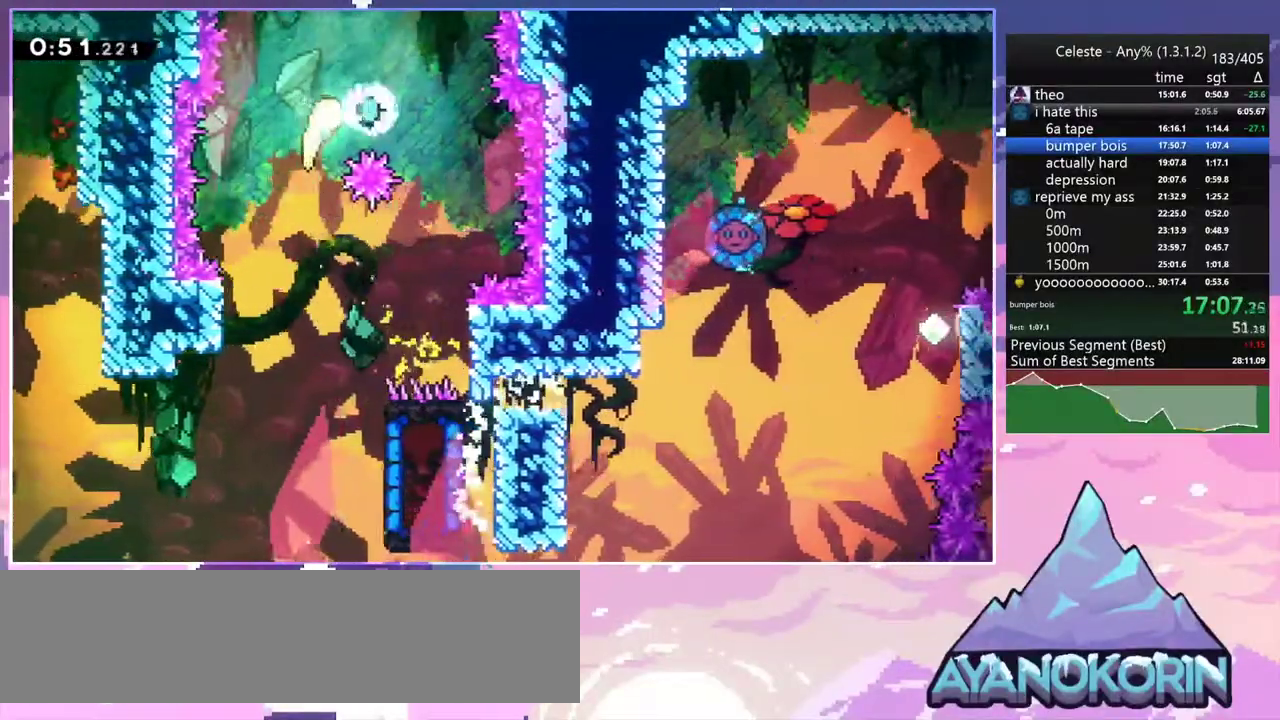
{"keys": ["down", "left"], "events": [[50, "down", "down"], [200, "right", "up"], [383, "left", "down"]]}
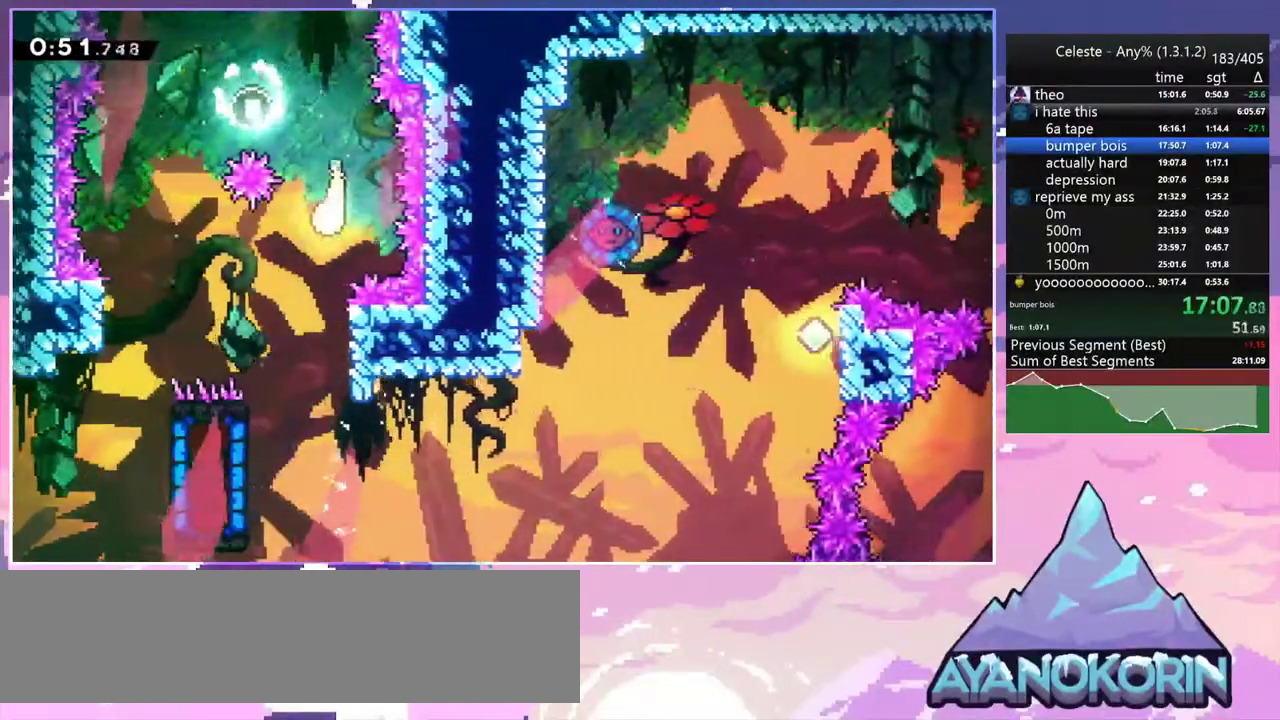
{"keys": ["down", "left"], "events": [[167, "left", "up"], [300, "left", "down"], [400, "dash", "down"], [500, "dash", "up"]]}
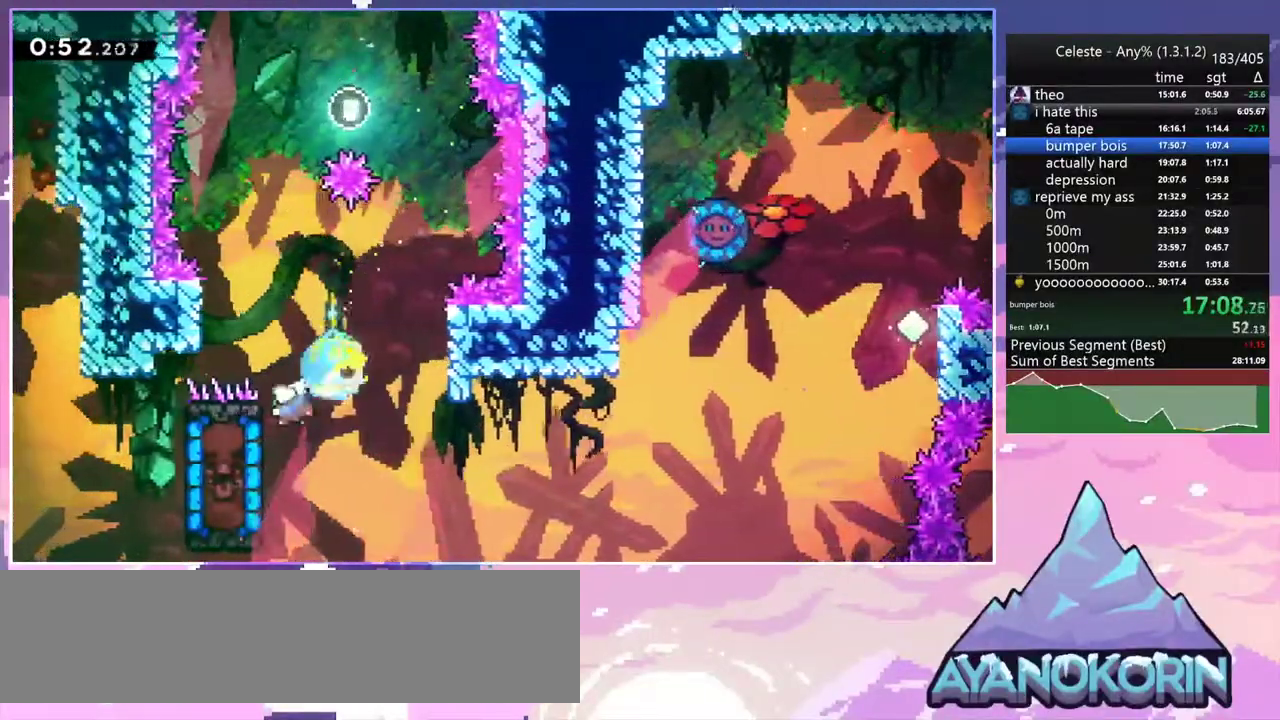
{"keys": ["grab"], "events": [[33, "down", "up"], [33, "left", "up"], [467, "grab", "down"]]}
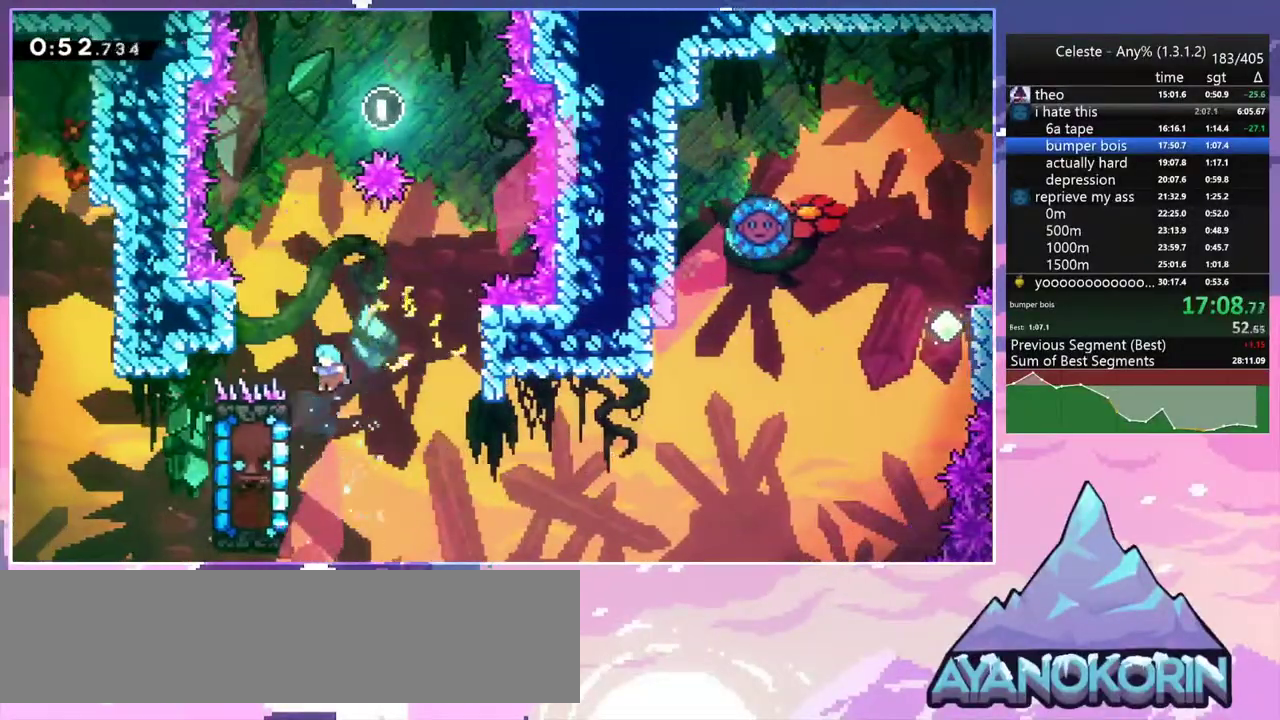
{"keys": ["grab", "up"], "events": [[17, "left", "down"], [200, "up", "down"], [250, "left", "up"]]}
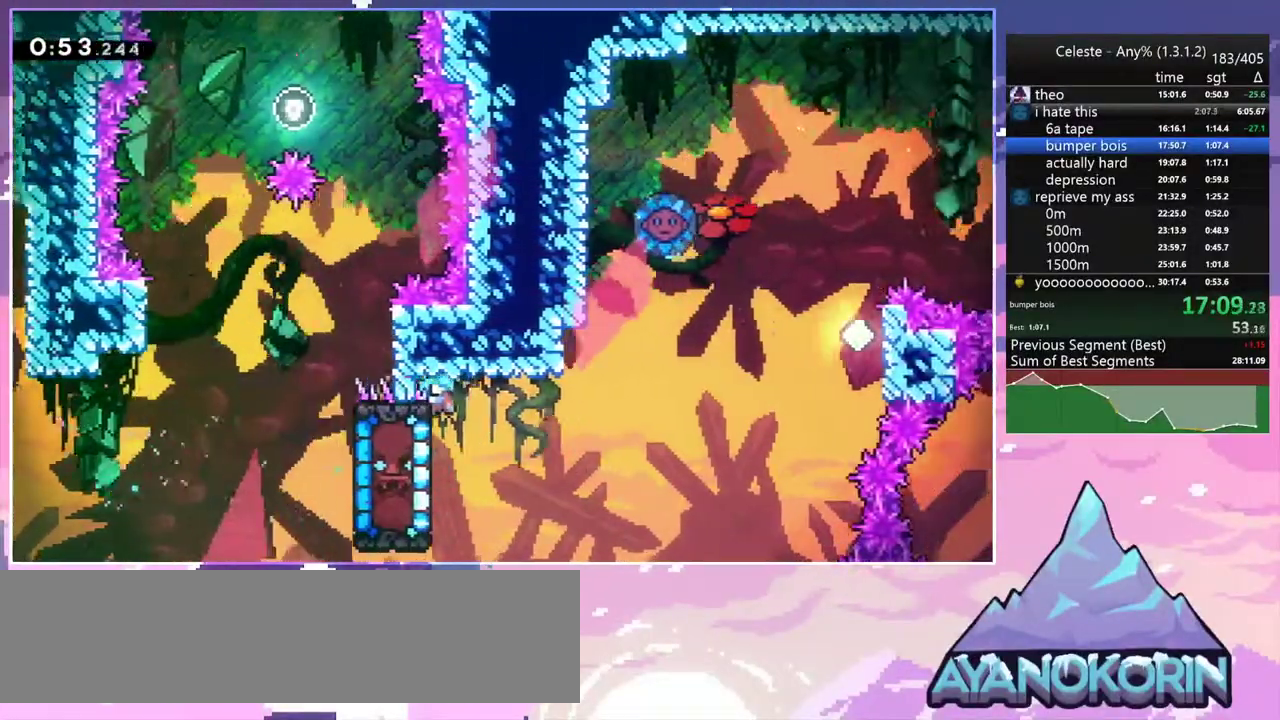
{"keys": ["jump2", "right"], "events": [[217, "right", "down"], [267, "jump2", "down"], [300, "up", "up"], [350, "grab", "up"]]}
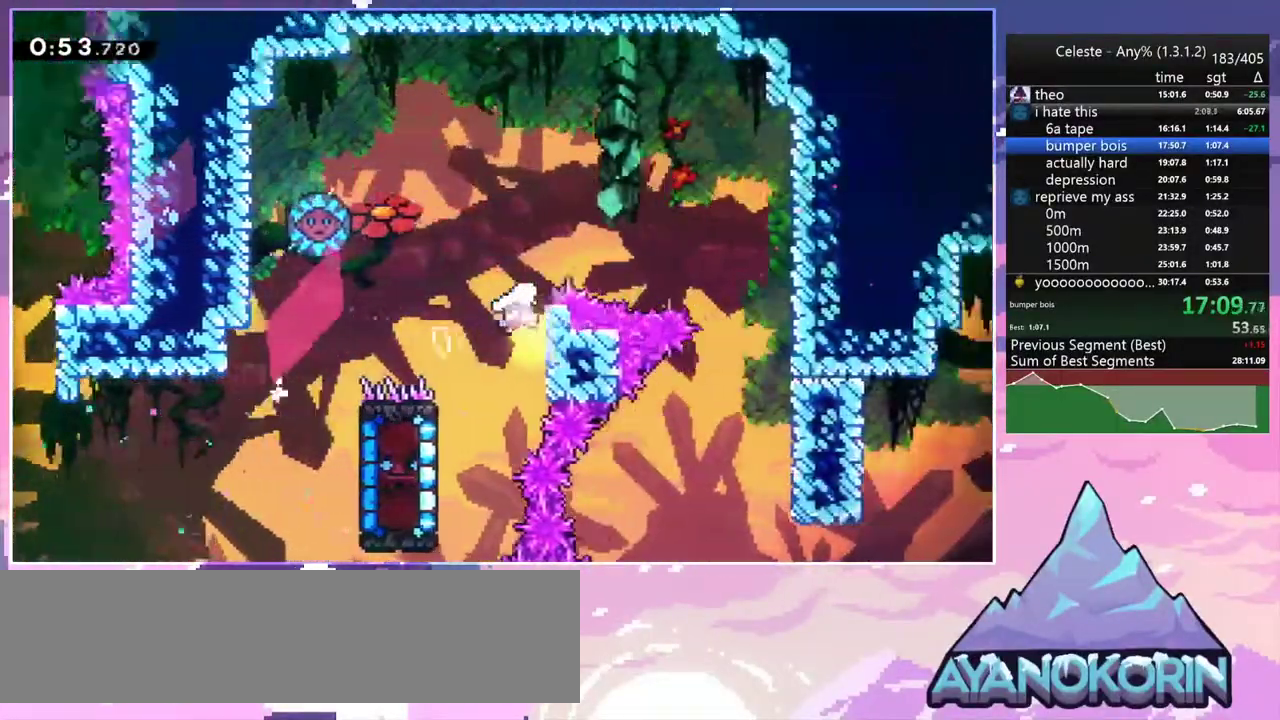
{"keys": ["dash", "left"], "events": [[83, "jump2", "up"], [133, "jump2", "down"], [233, "left", "down"], [233, "right", "up"], [417, "dash", "down"], [467, "jump2", "up"]]}
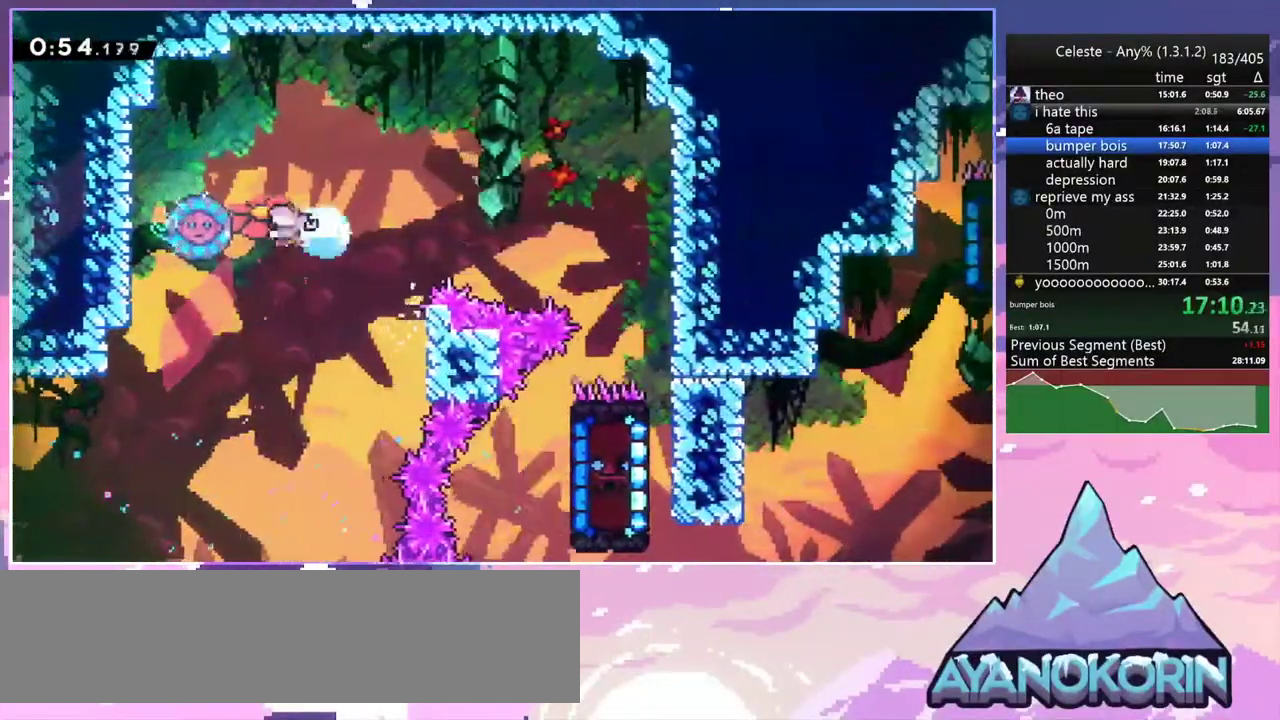
{"keys": ["down", "right"], "events": [[17, "dash", "up"], [17, "right", "down"], [50, "left", "up"], [383, "down", "down"]]}
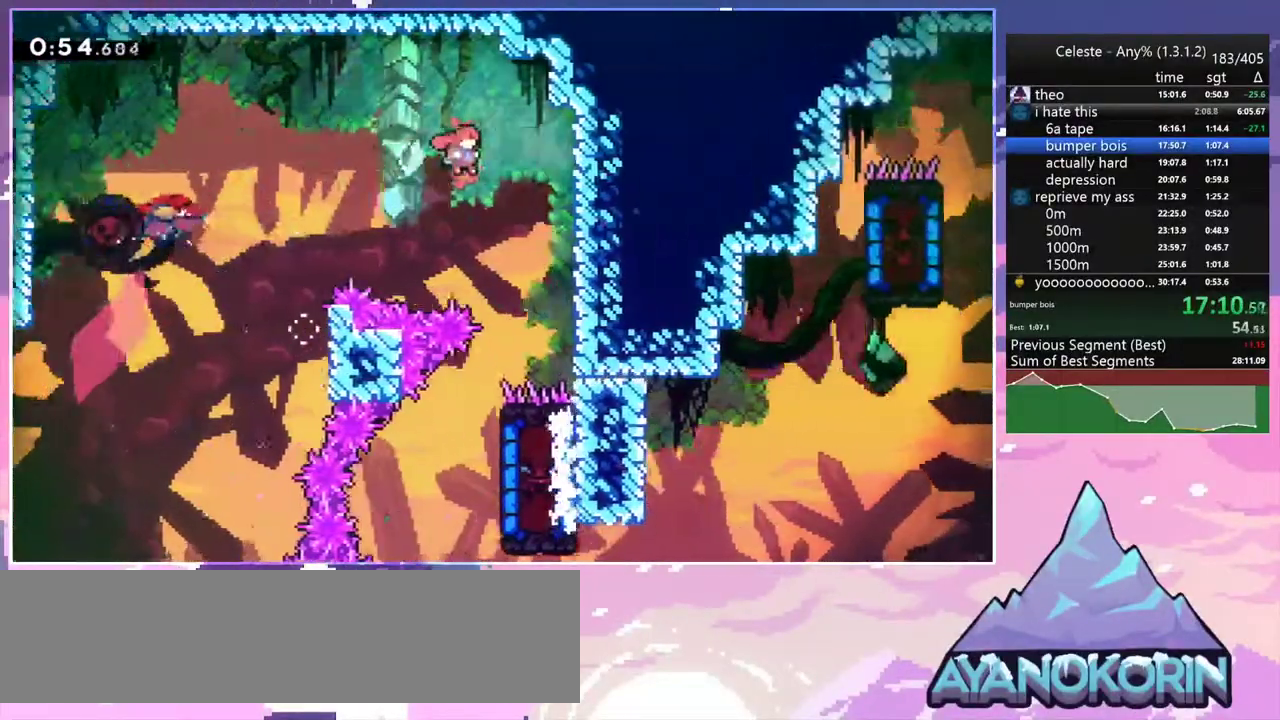
{"keys": ["down"], "events": [[117, "right", "up"]]}
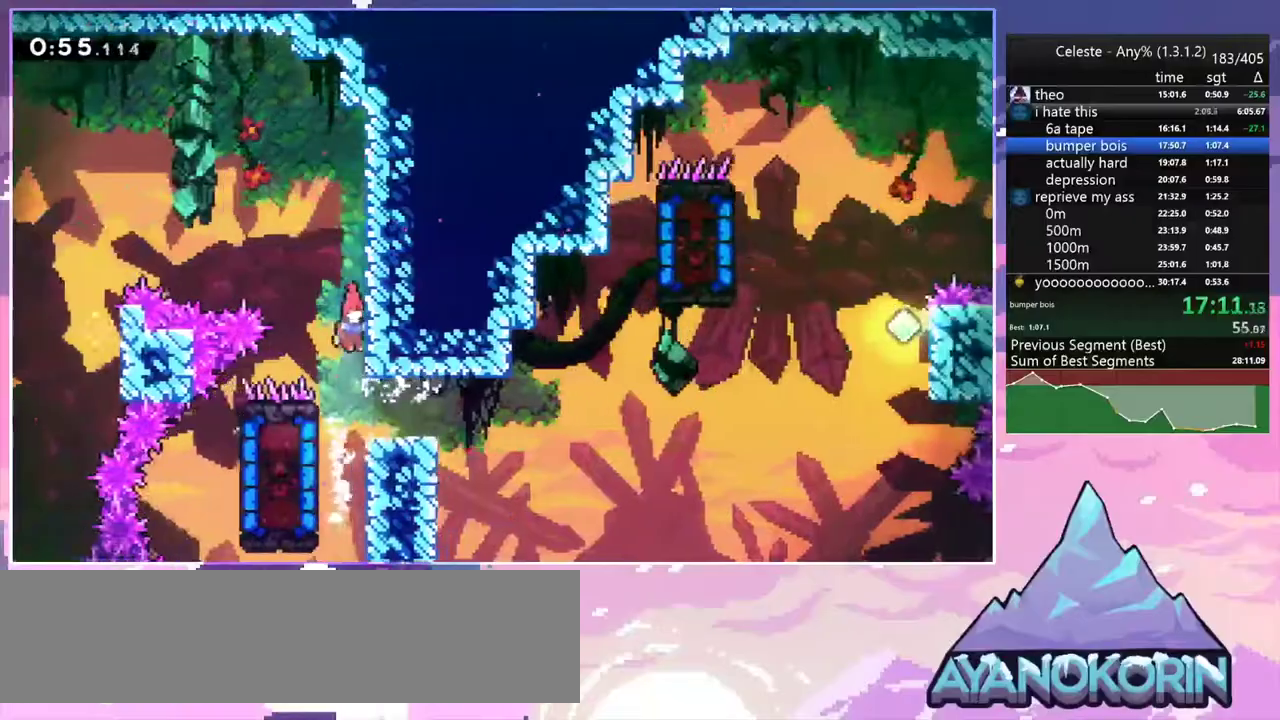
{"keys": [], "events": [[83, "left", "down"], [133, "dash", "down"], [233, "dash", "up"], [233, "left", "up"], [283, "down", "up"]]}
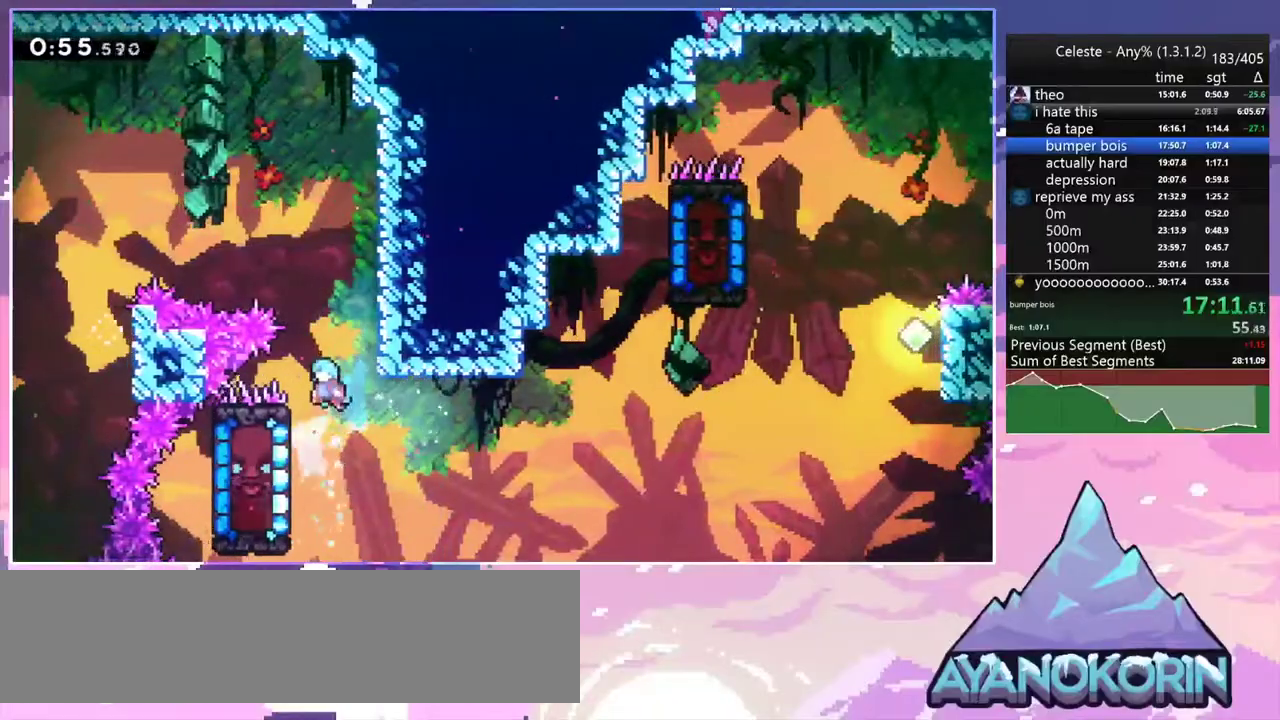
{"keys": ["grab", "right"], "events": [[50, "grab", "down"], [100, "left", "down"], [333, "left", "up"], [333, "right", "down"]]}
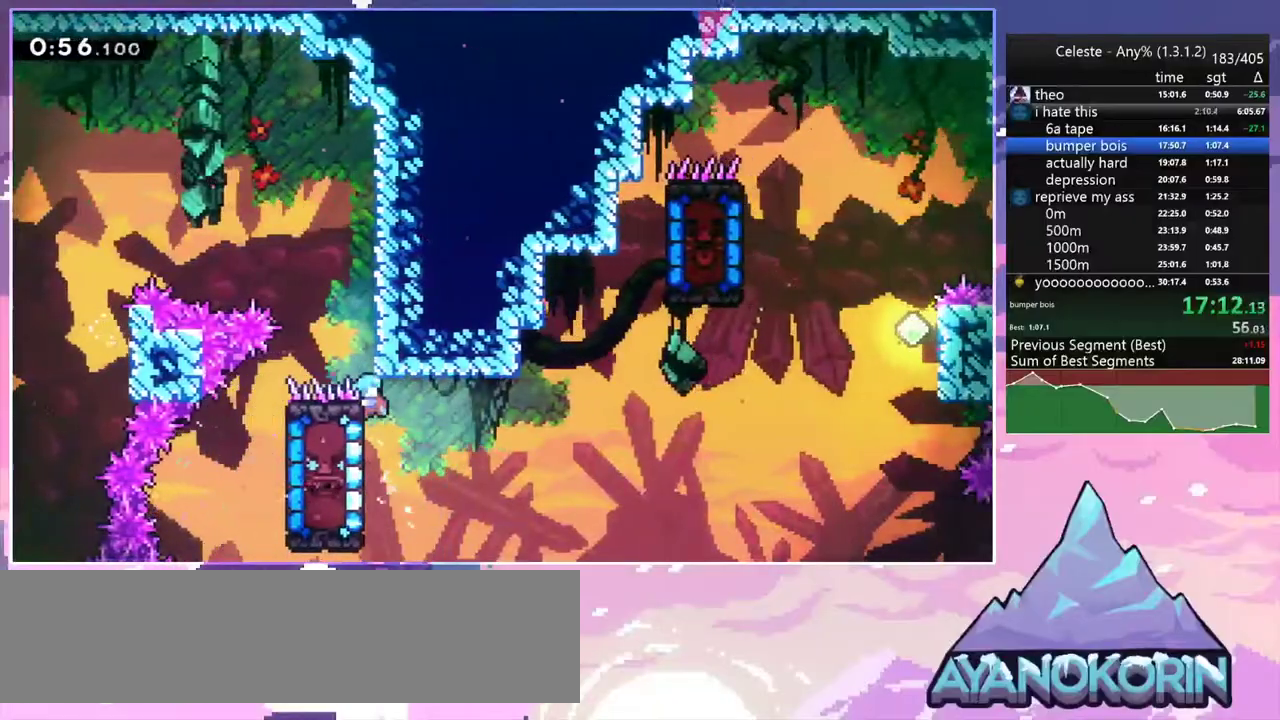
{"keys": ["grab", "jump2", "right"], "events": [[450, "jump2", "down"]]}
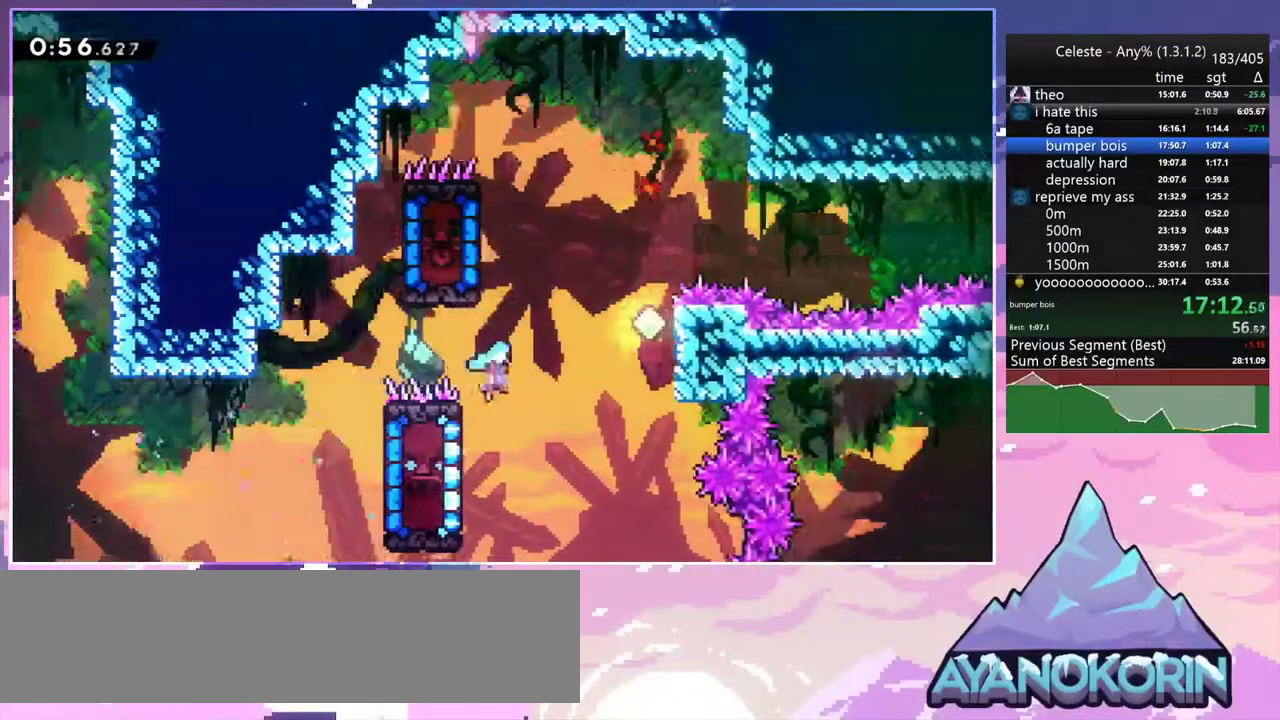
{"keys": ["dash", "left"], "events": [[83, "grab", "up"], [183, "jump2", "up"], [233, "jump2", "down"], [233, "left", "down"], [283, "right", "up"], [417, "dash", "down"], [467, "jump2", "up"]]}
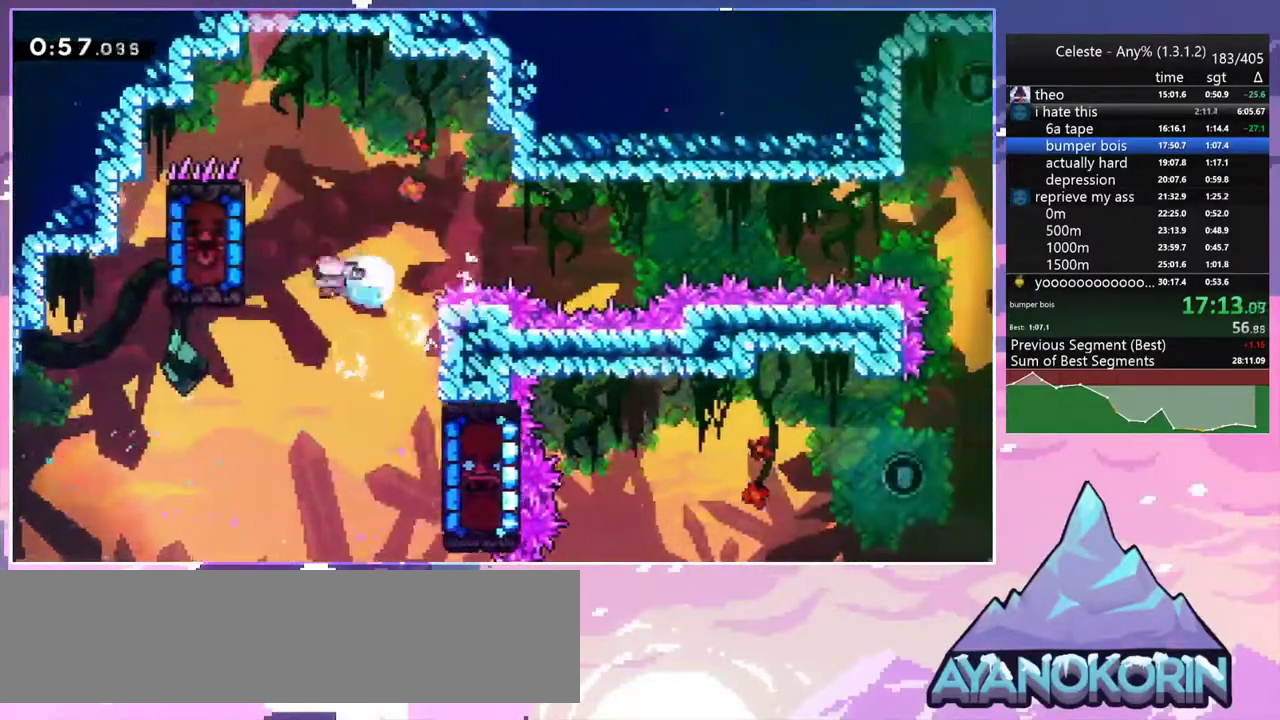
{"keys": ["grab", "left"], "events": [[17, "grab", "down"], [150, "dash", "up"]]}
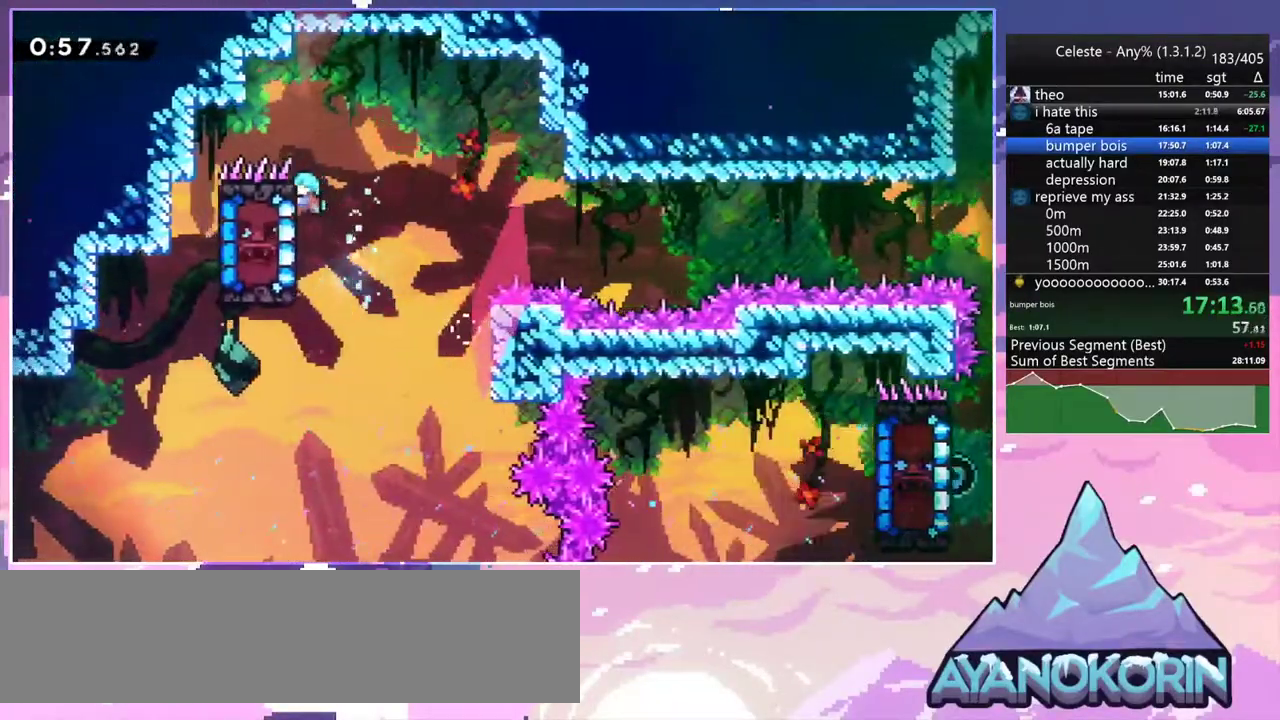
{"keys": ["grab", "right"], "events": [[117, "left", "up"], [117, "right", "down"]]}
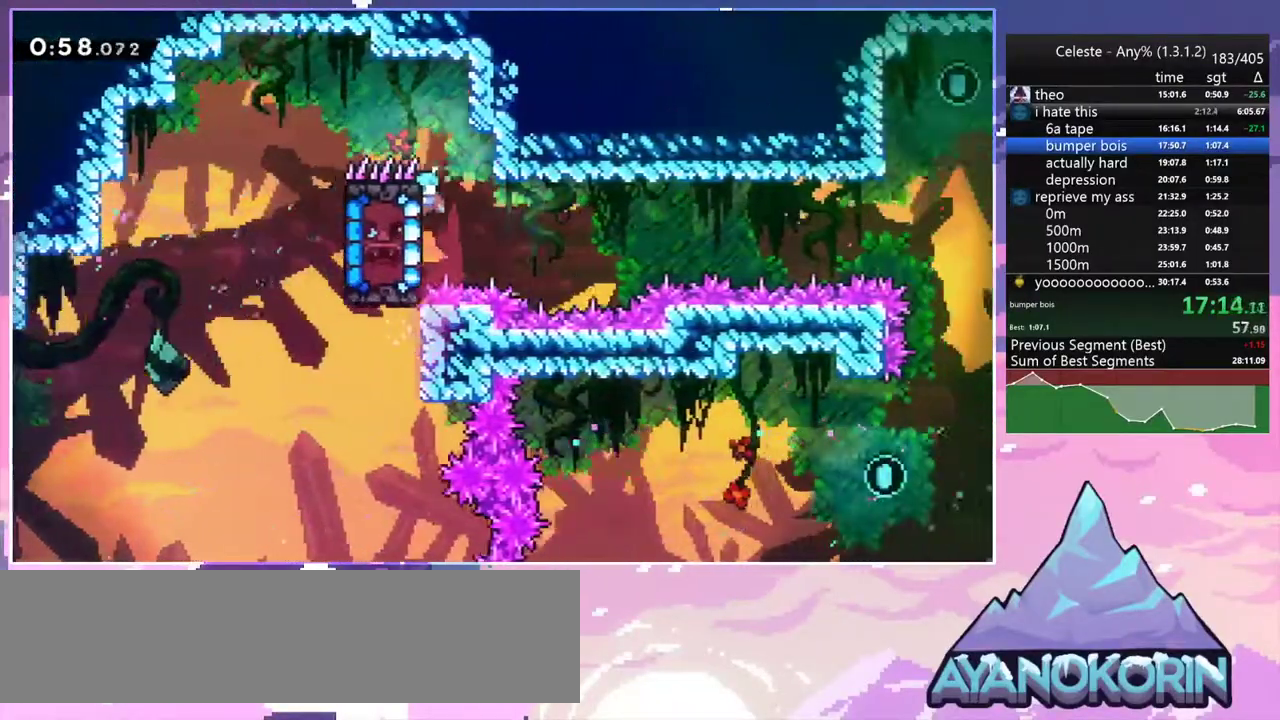
{"keys": ["grab", "right"], "events": []}
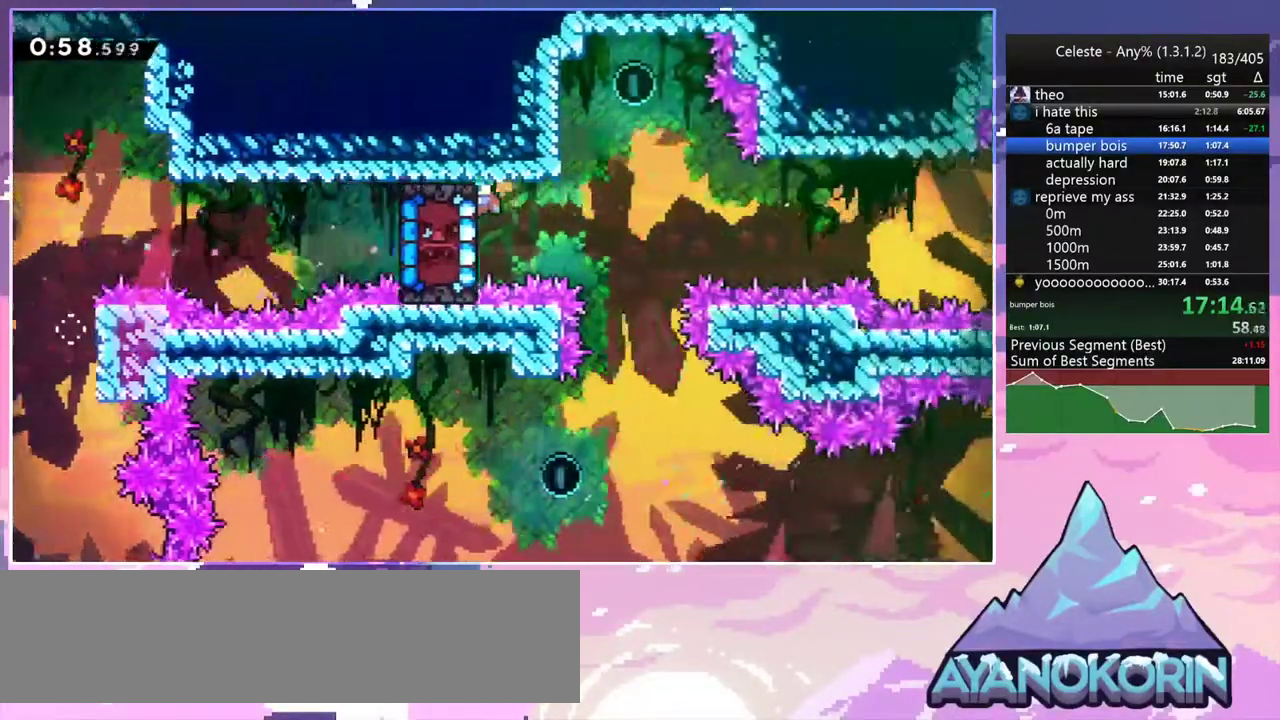
{"keys": ["grab", "right"], "events": []}
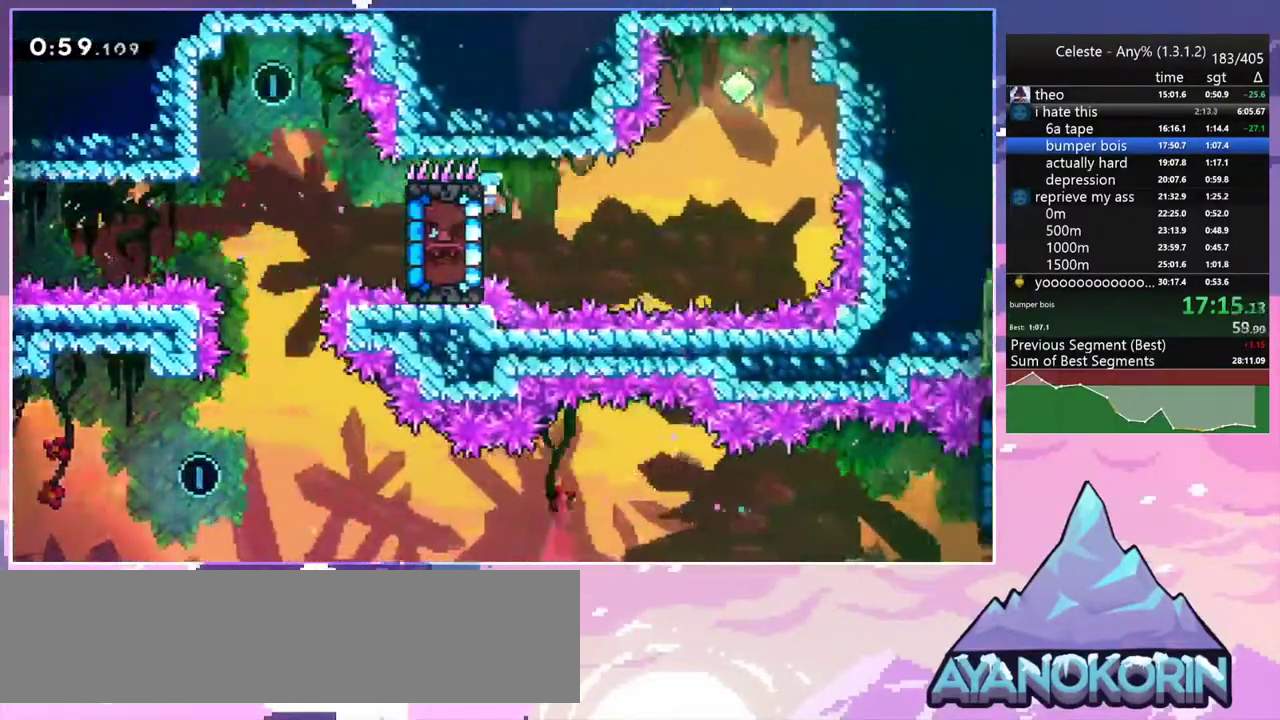
{"keys": ["jump2", "left"], "events": [[217, "jump2", "down"], [300, "grab", "up"], [350, "jump2", "up"], [450, "jump2", "down"], [450, "left", "down"], [450, "right", "up"]]}
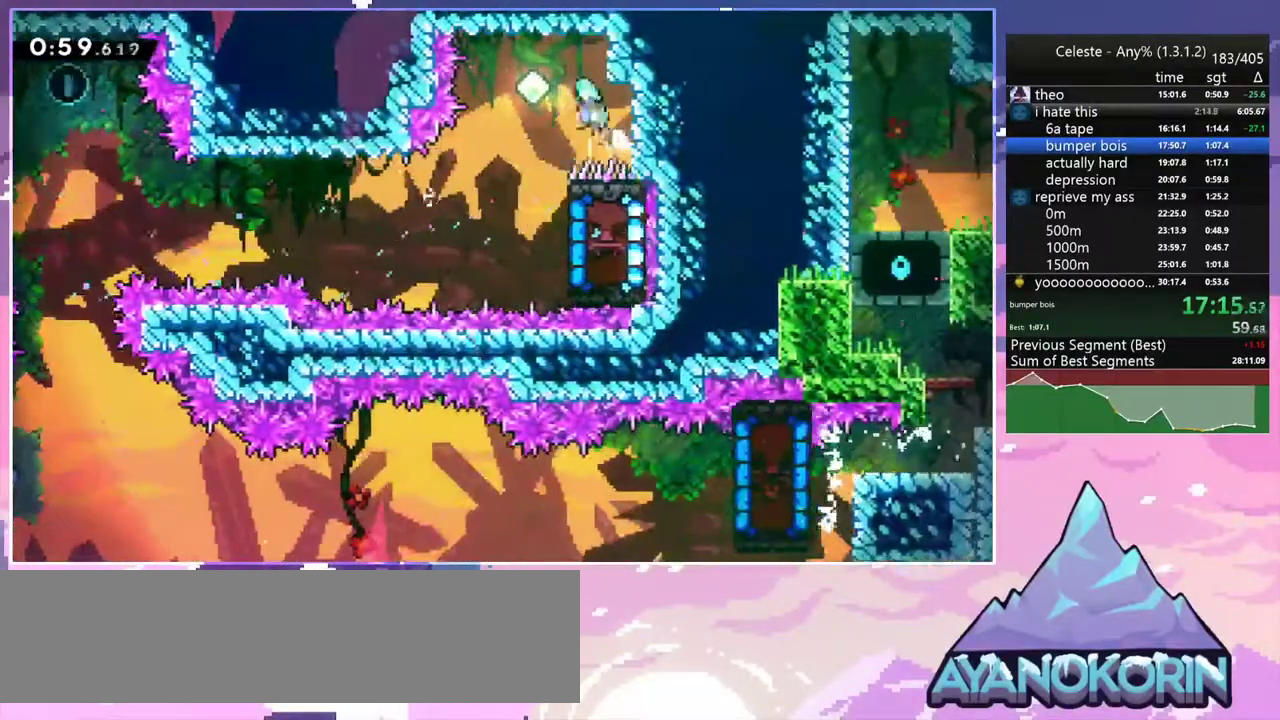
{"keys": ["grab", "right"], "events": [[33, "jump2", "up"], [233, "left", "up"], [417, "grab", "down"], [417, "right", "down"]]}
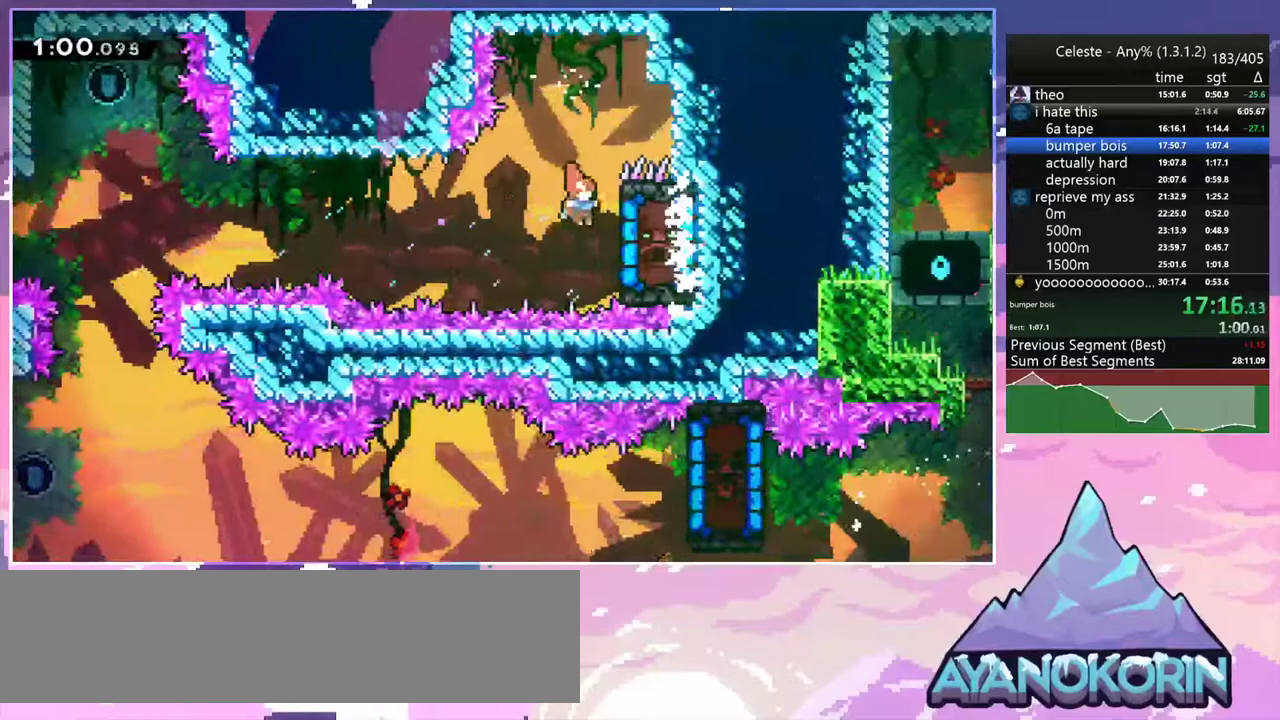
{"keys": ["grab", "left", "up"], "events": [[17, "up", "down"], [483, "left", "down"], [483, "right", "up"]]}
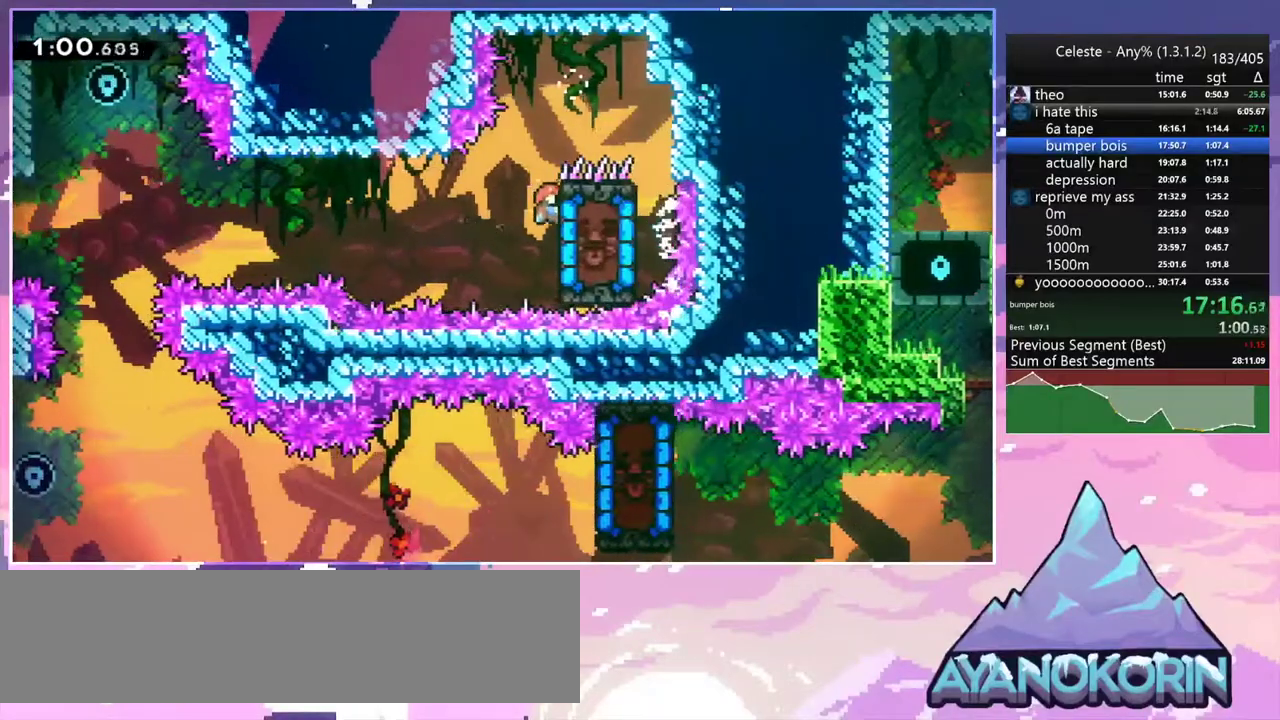
{"keys": ["grab", "left"], "events": [[33, "up", "up"], [300, "up", "down"], [400, "up", "up"]]}
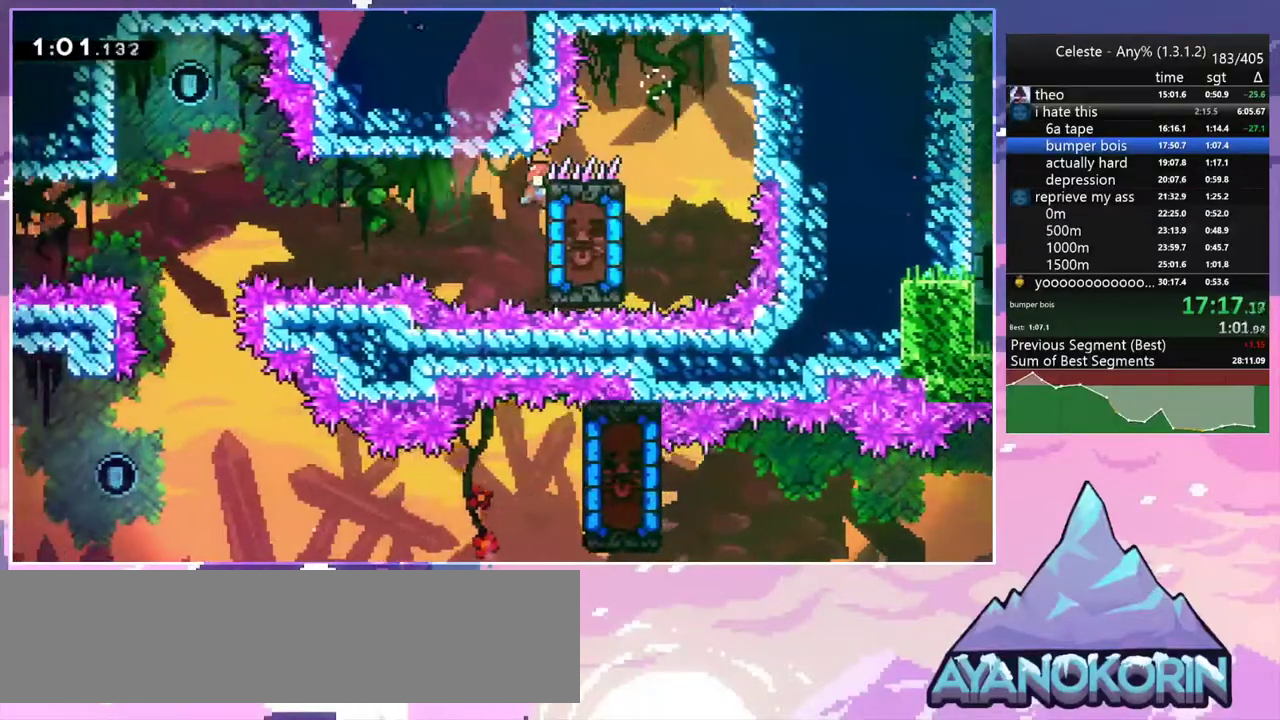
{"keys": ["grab", "left"], "events": []}
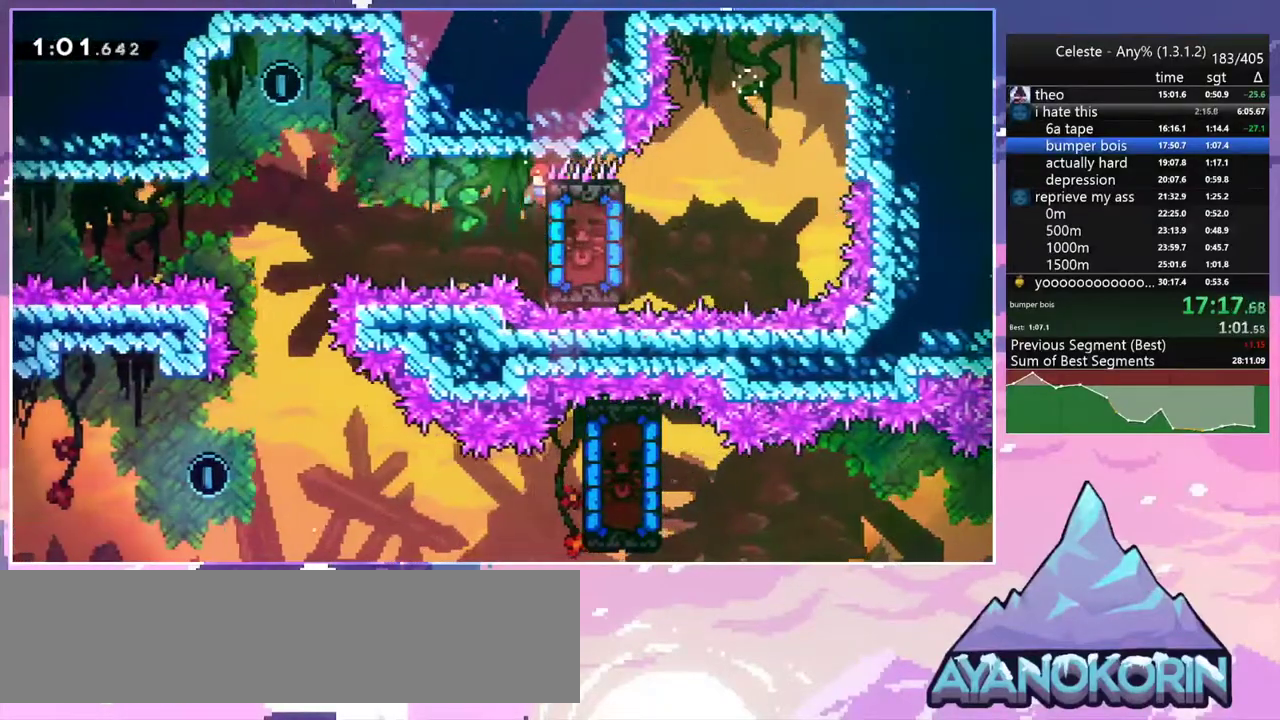
{"keys": ["grab", "left"], "events": []}
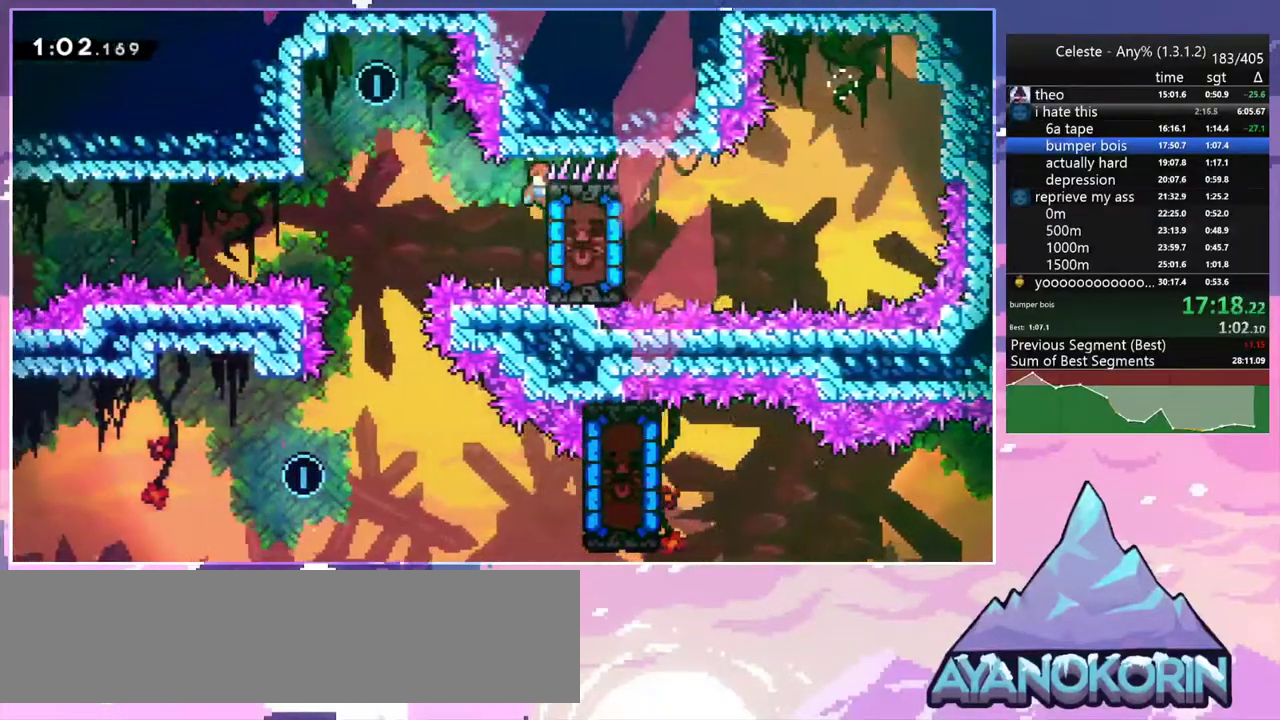
{"keys": ["grab", "jump2", "left", "up"], "events": [[350, "jump2", "down"], [350, "up", "down"]]}
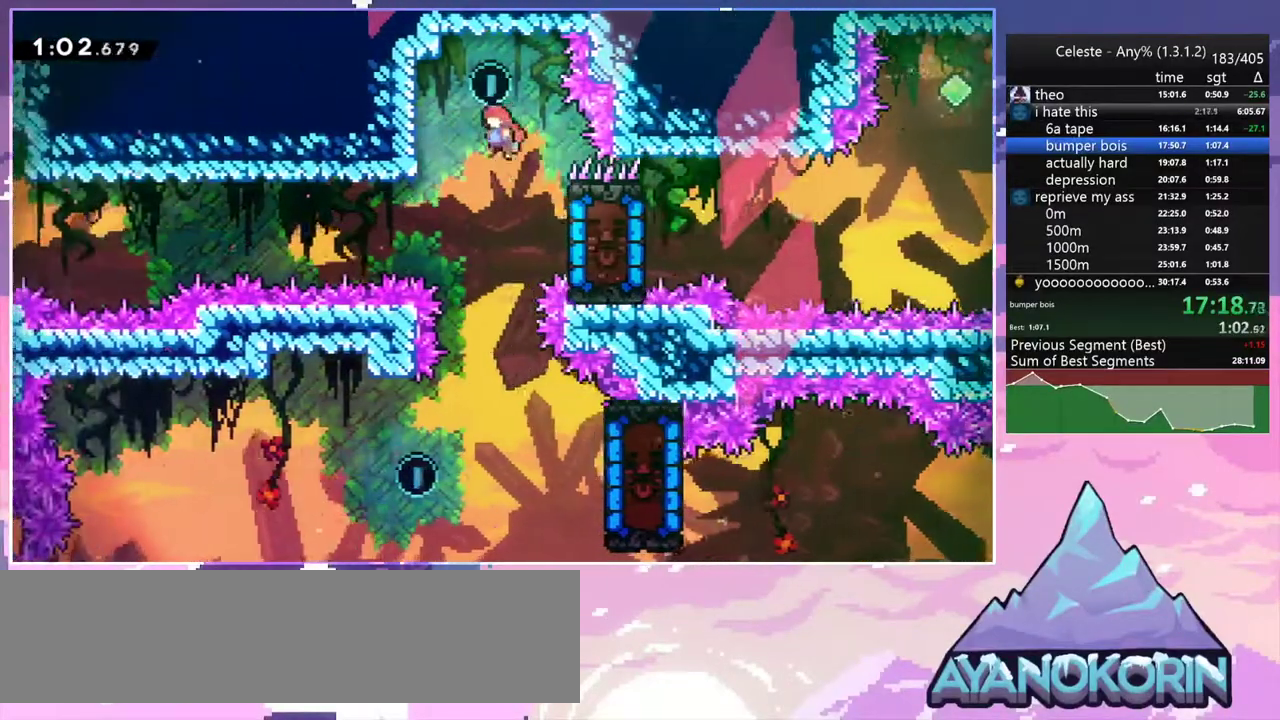
{"keys": ["grab", "right"], "events": [[183, "jump2", "up"], [233, "up", "up"], [283, "left", "up"], [467, "right", "down"]]}
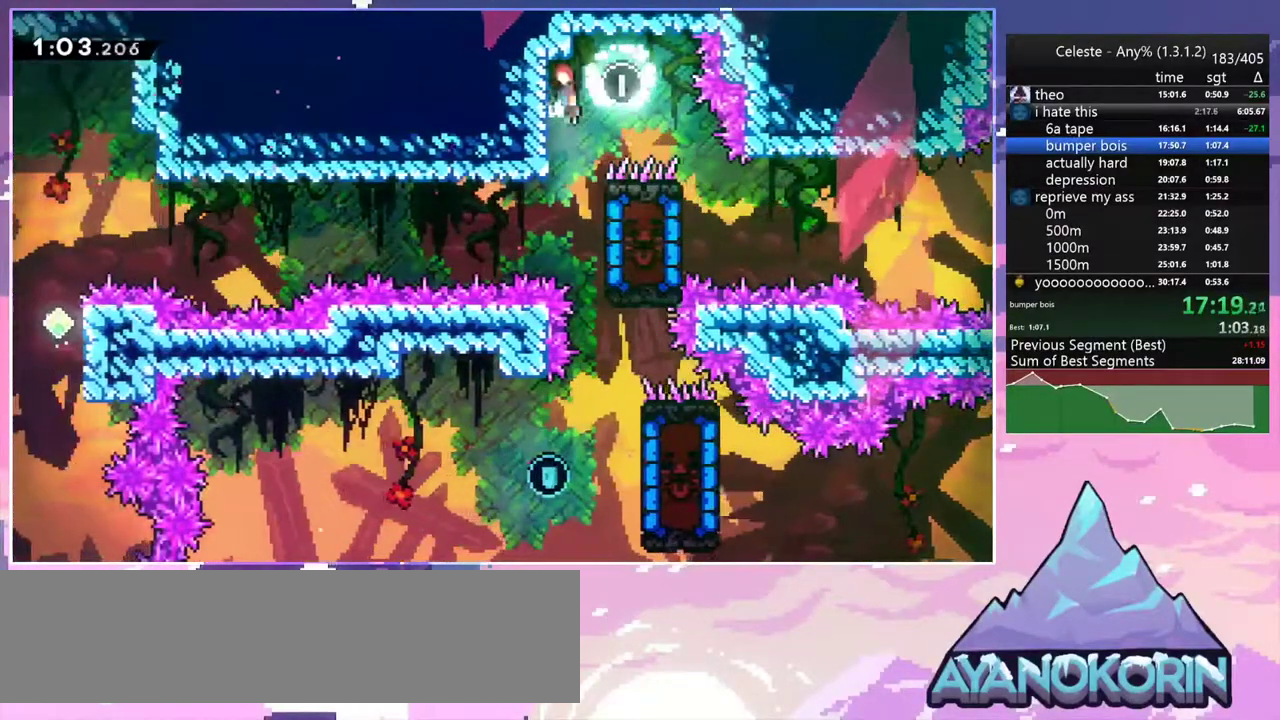
{"keys": ["down", "left"], "events": [[17, "jump2", "down"], [100, "down", "down"], [100, "grab", "up"], [150, "jump2", "up"], [250, "right", "up"], [483, "left", "down"]]}
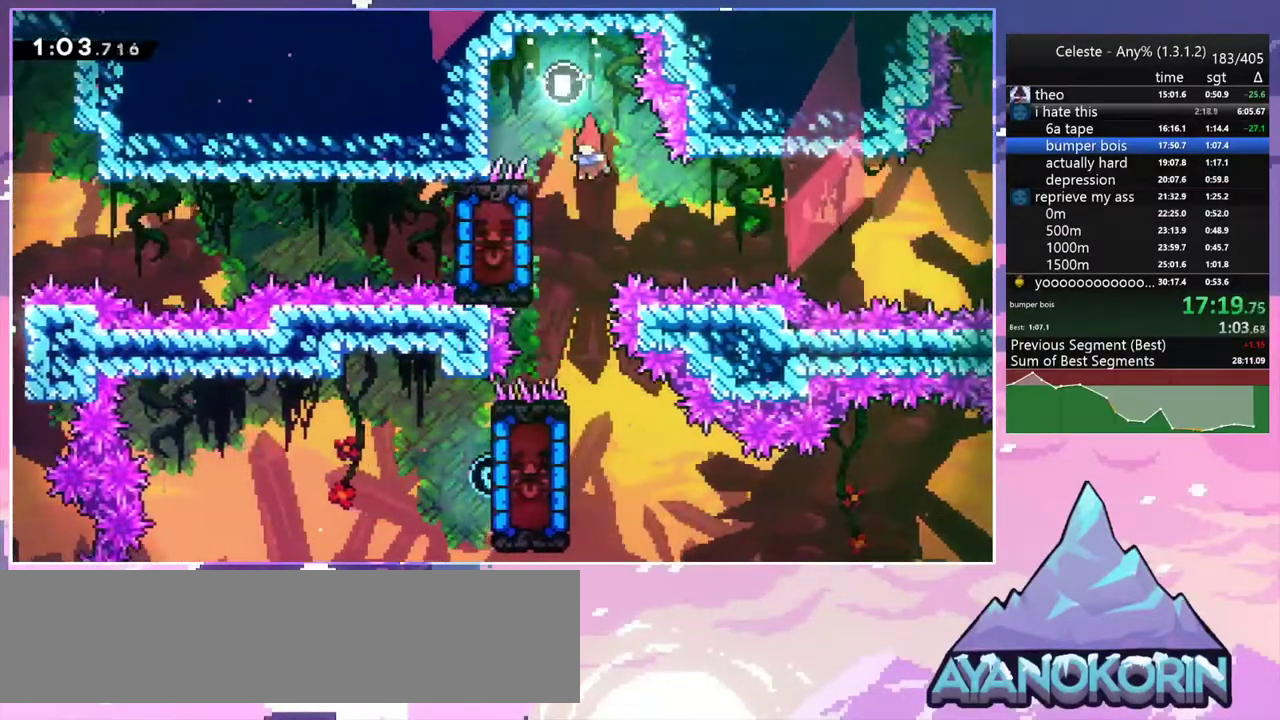
{"keys": ["dash", "left"], "events": [[117, "left", "up"], [450, "left", "down"], [500, "dash", "down"], [500, "down", "up"]]}
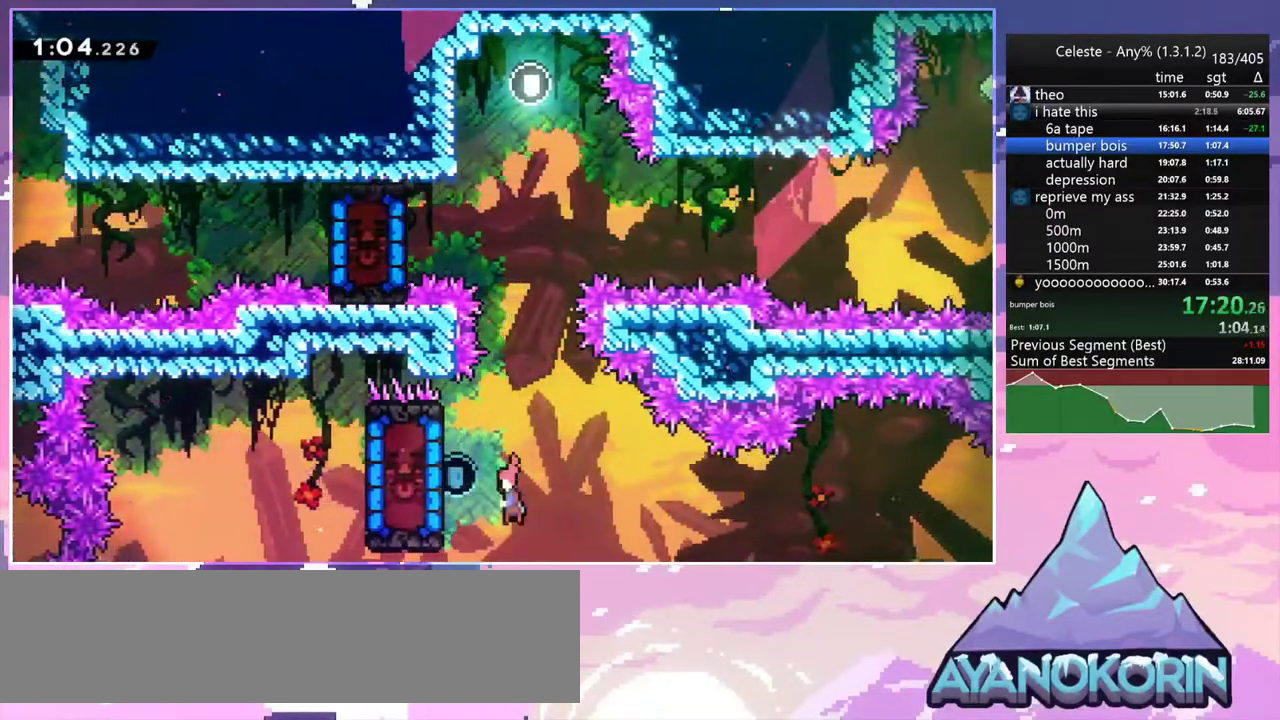
{"keys": [], "events": [[133, "dash", "up"], [133, "left", "up"]]}